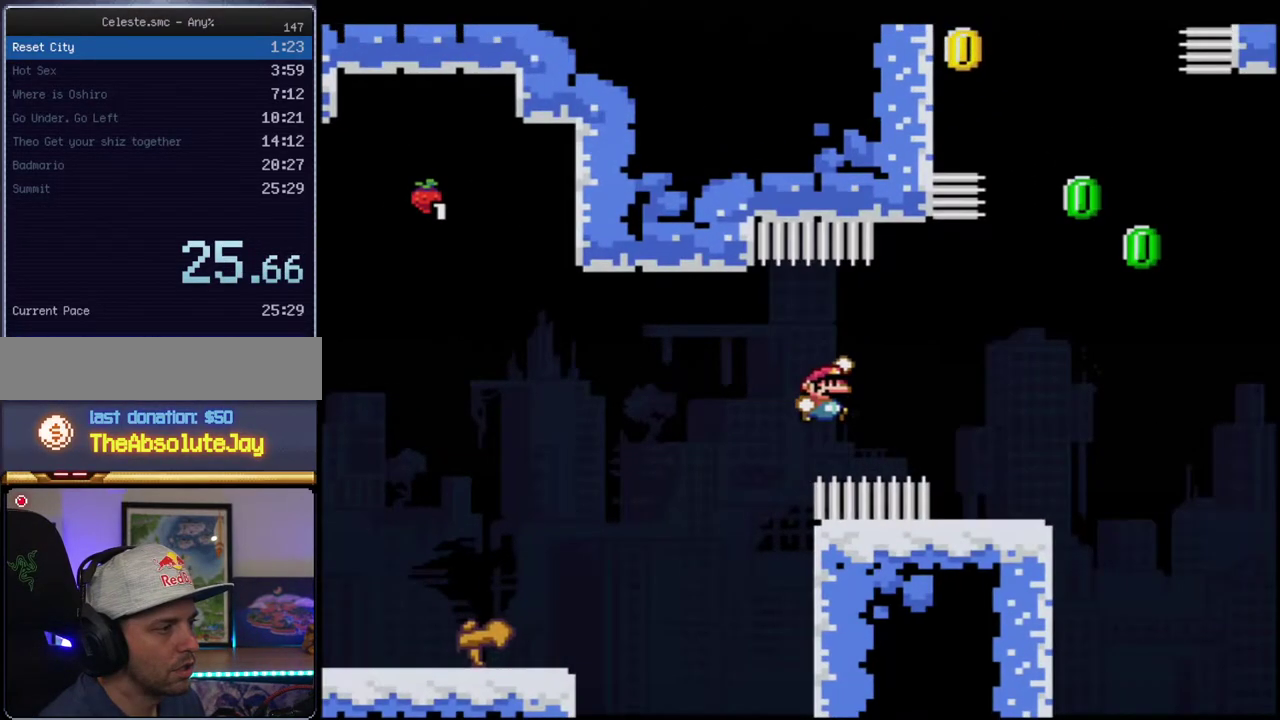
Gameplay with a controller (Nintendo layout); each line is a JSON object with the inputs held at the frame after it. "events" lists button and stick changes between this image and that frame as [ms after this image, input, new state], when the widget could be followed in between. Not read: L3 R3.
{"buttons": ["B", "Y", "DPAD_UP", "DPAD_RIGHT"], "events": [[167, "DPAD_LEFT", "down"], [267, "DPAD_LEFT", "up"], [300, "DPAD_RIGHT", "down"], [367, "B", "down"], [417, "DPAD_UP", "down"]]}
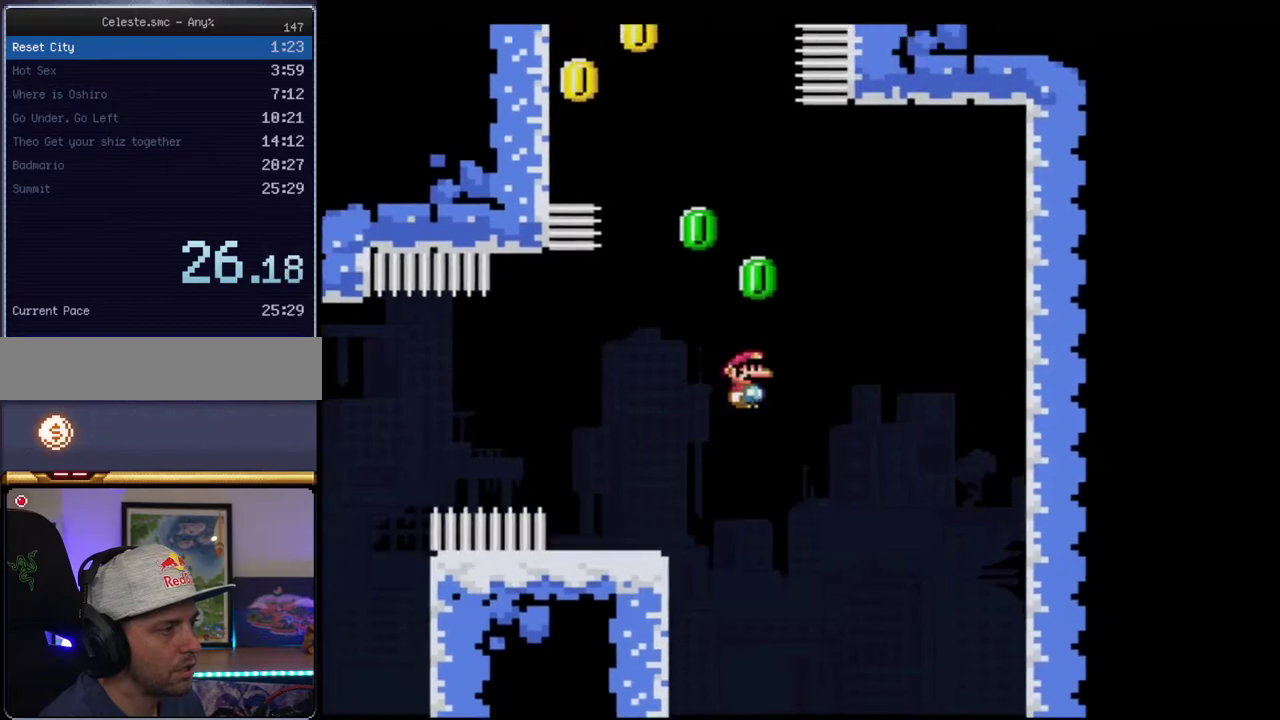
{"buttons": ["Y", "DPAD_UP", "DPAD_LEFT"], "events": [[117, "DPAD_RIGHT", "up"], [150, "DPAD_LEFT", "down"], [233, "R1", "down"], [450, "R1", "up"], [483, "B", "up"]]}
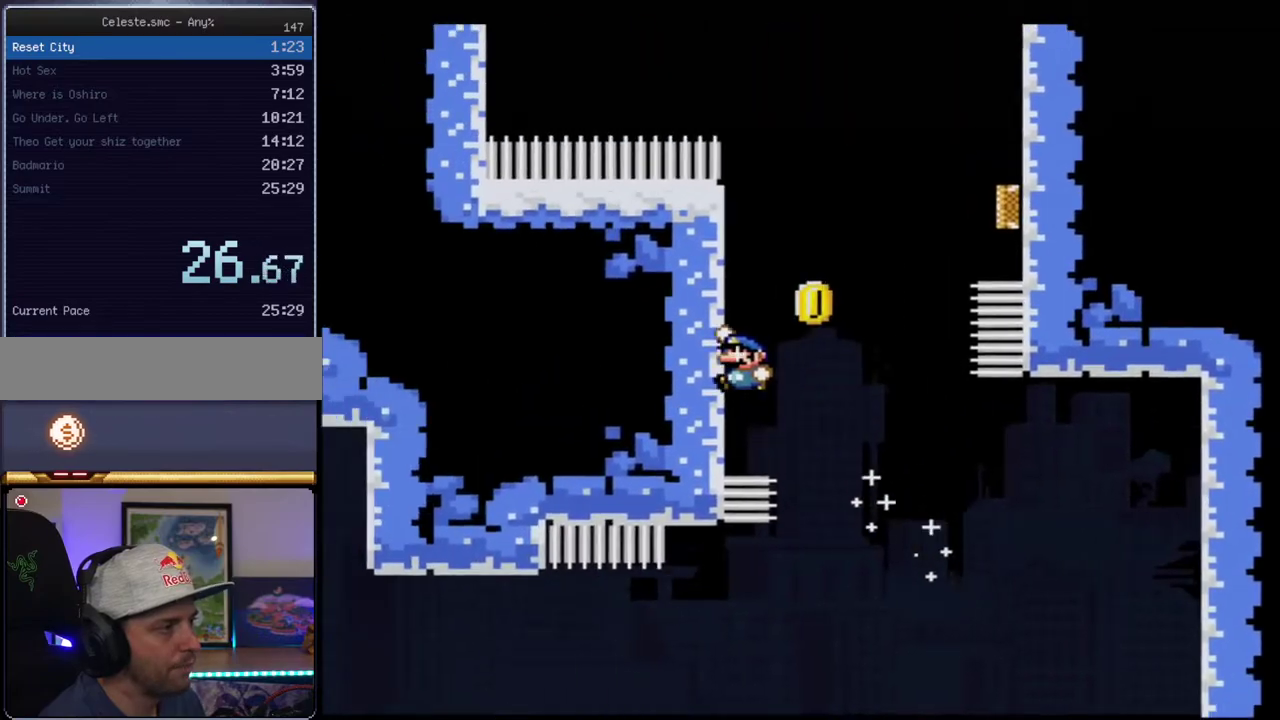
{"buttons": ["B", "Y"], "events": [[117, "B", "down"], [167, "DPAD_LEFT", "up"], [167, "DPAD_RIGHT", "down"], [167, "DPAD_UP", "up"], [483, "DPAD_RIGHT", "up"]]}
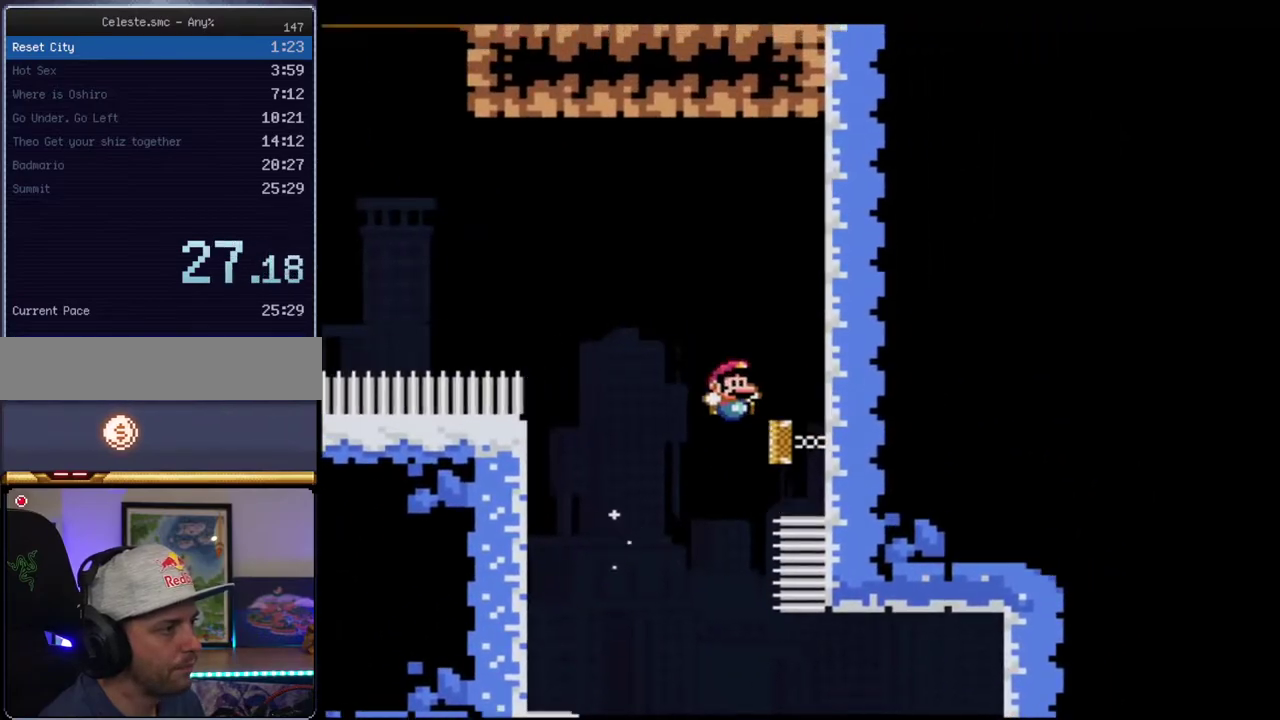
{"buttons": ["B", "Y", "R1", "DPAD_UP"], "events": [[400, "R1", "down"], [417, "DPAD_UP", "down"]]}
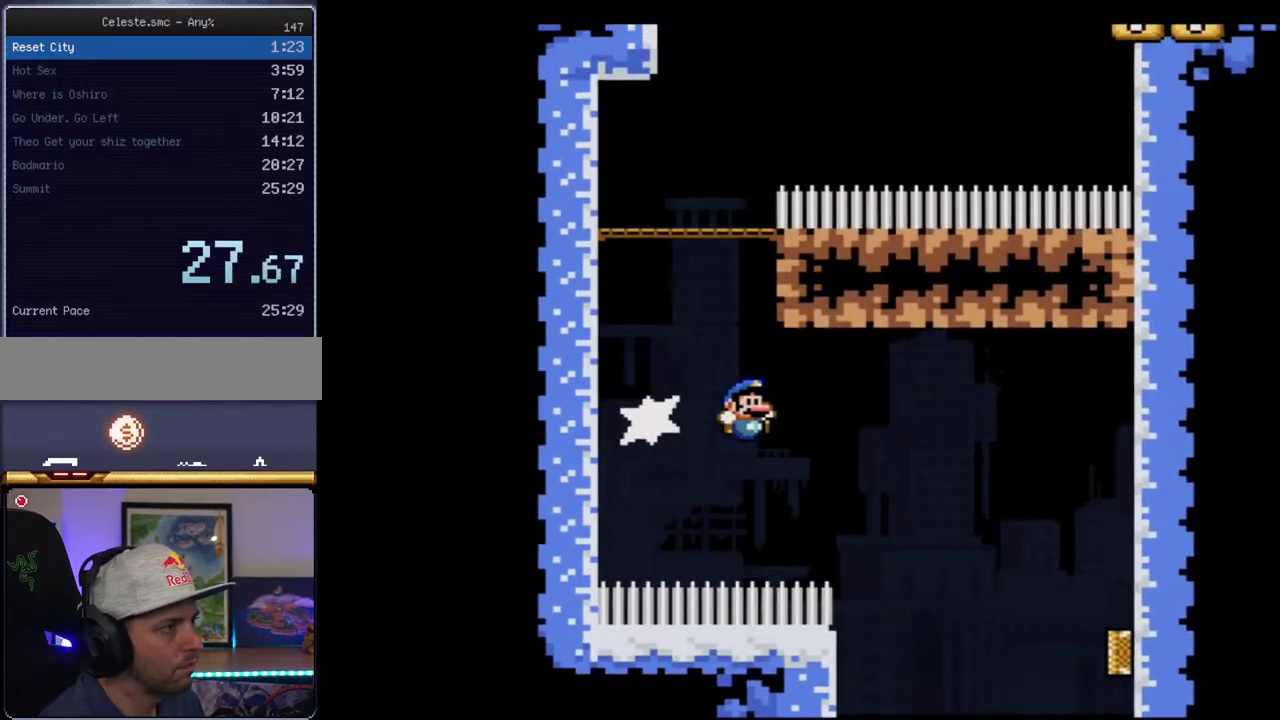
{"buttons": ["B", "Y"], "events": [[17, "R1", "up"], [83, "DPAD_UP", "up"]]}
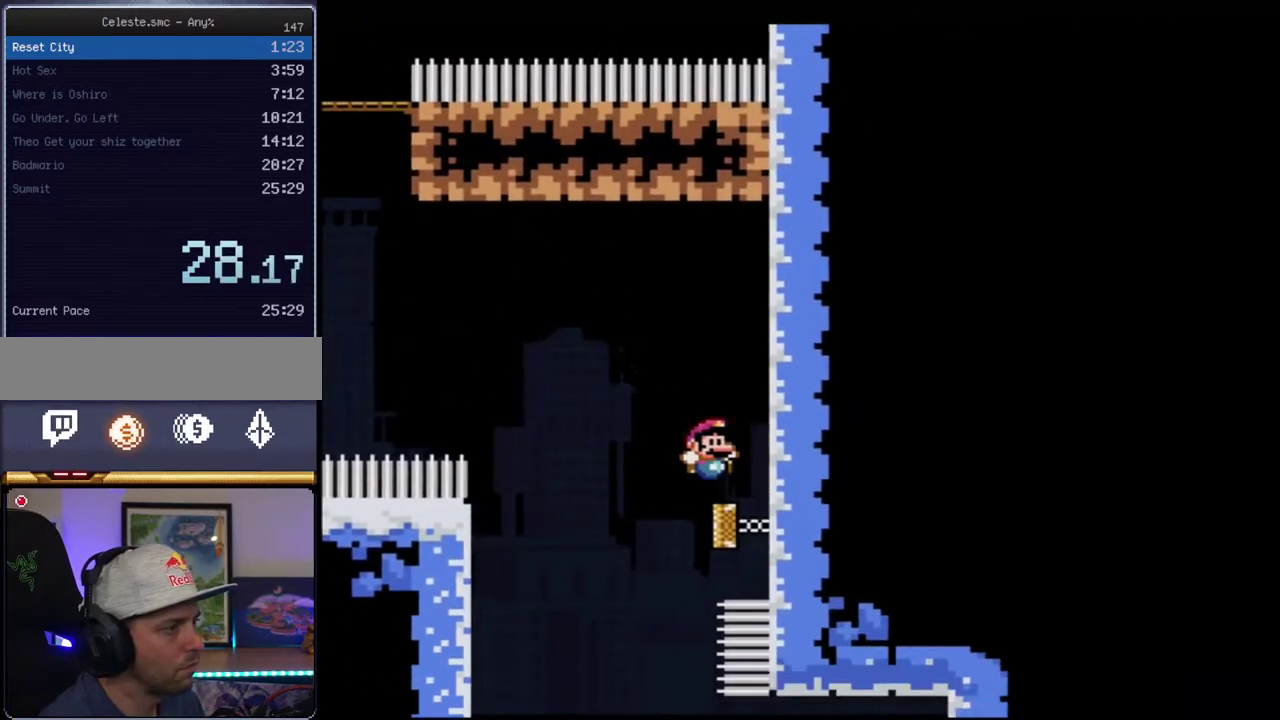
{"buttons": ["B", "Y", "R1", "DPAD_UP"], "events": [[367, "DPAD_UP", "down"], [417, "R1", "down"]]}
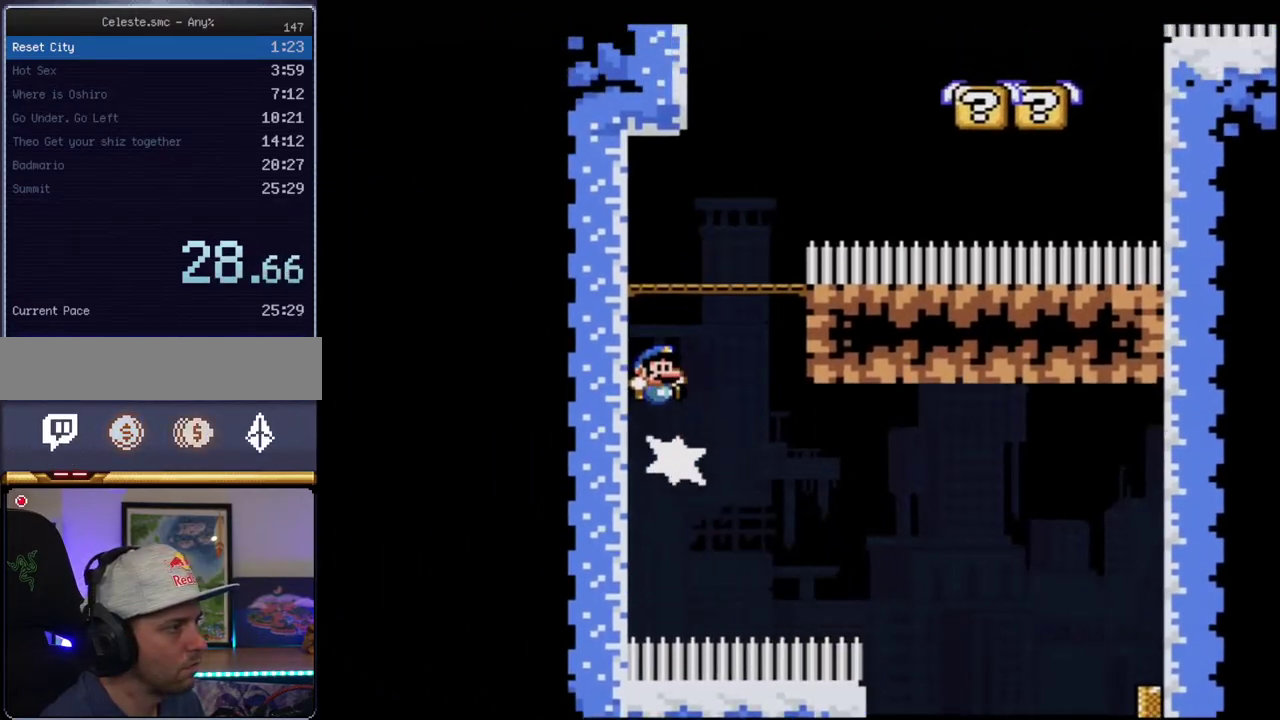
{"buttons": ["Y", "DPAD_RIGHT"], "events": [[50, "R1", "up"], [117, "DPAD_UP", "up"], [417, "B", "up"], [450, "DPAD_RIGHT", "down"]]}
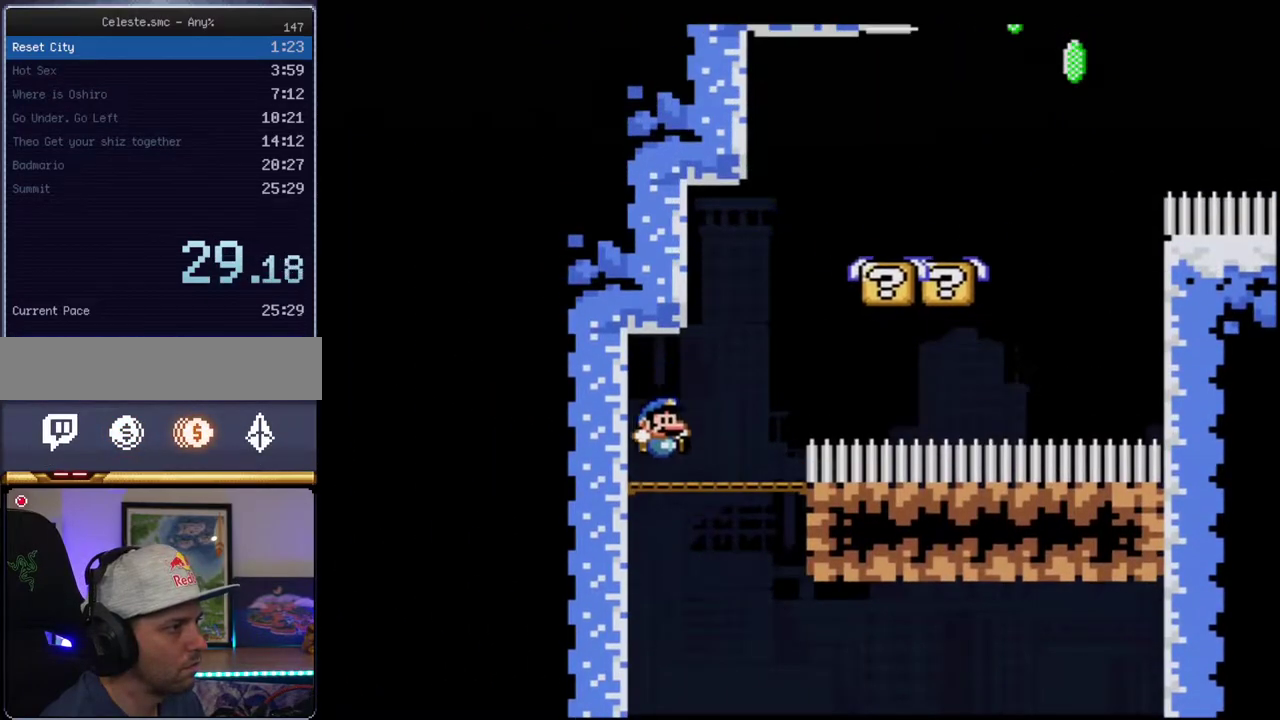
{"buttons": ["B", "Y", "DPAD_RIGHT"], "events": [[200, "B", "down"], [233, "DPAD_RIGHT", "up"], [300, "DPAD_LEFT", "down"], [417, "DPAD_LEFT", "up"], [417, "DPAD_RIGHT", "down"]]}
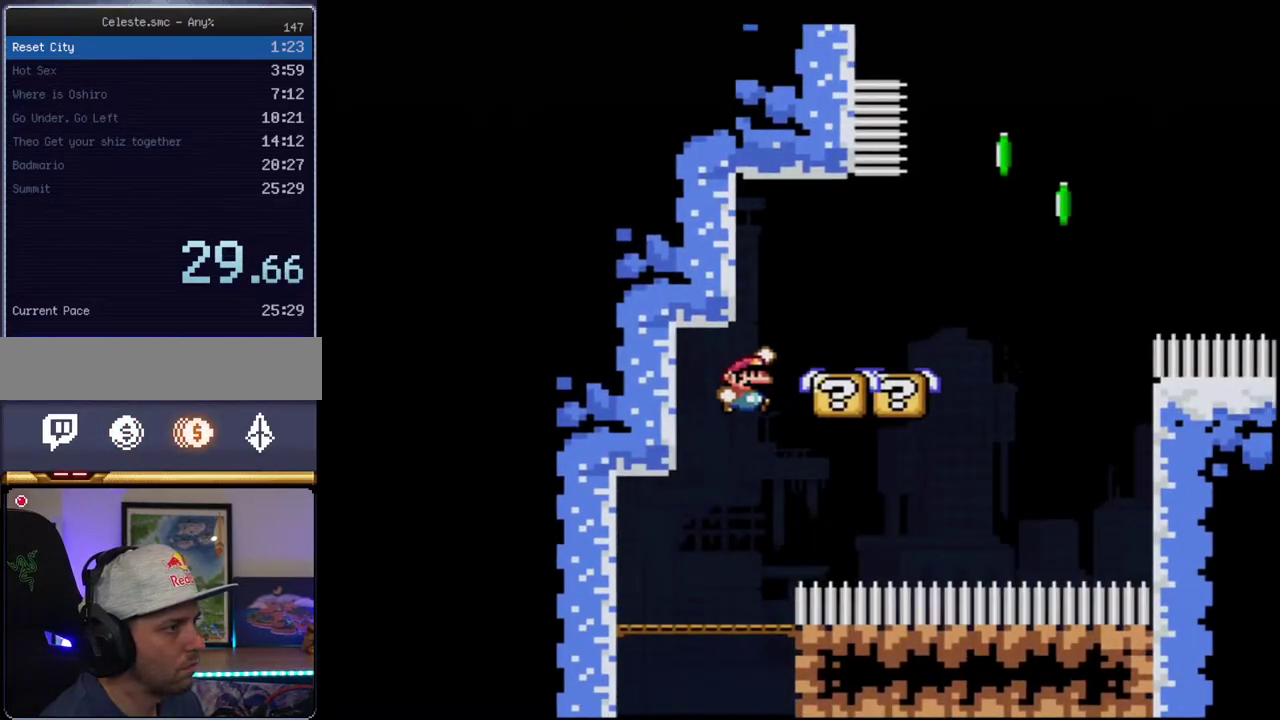
{"buttons": ["B", "Y", "DPAD_UP", "DPAD_RIGHT"], "events": [[200, "B", "up"], [300, "DPAD_UP", "down"], [400, "B", "down"]]}
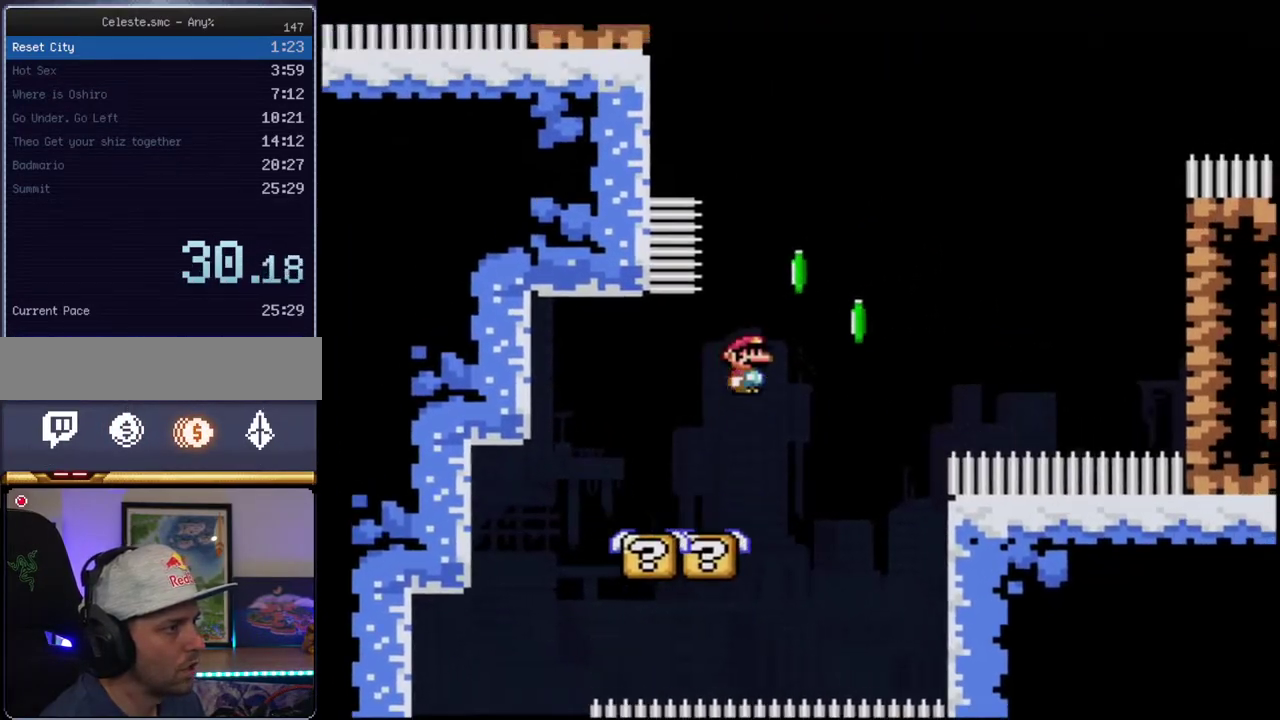
{"buttons": ["B", "Y"], "events": [[167, "R1", "down"], [267, "DPAD_RIGHT", "up"], [267, "DPAD_UP", "up"], [400, "R1", "up"]]}
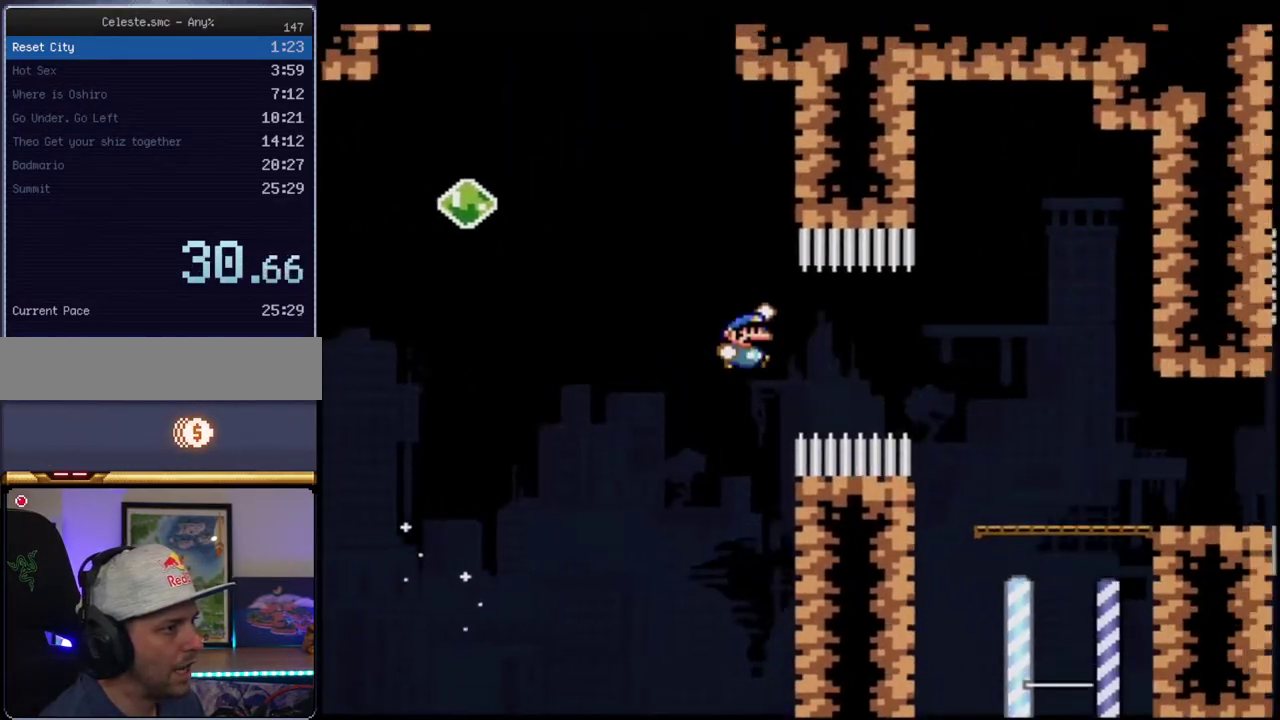
{"buttons": ["Y", "R1"], "events": [[50, "B", "up"], [483, "R1", "down"]]}
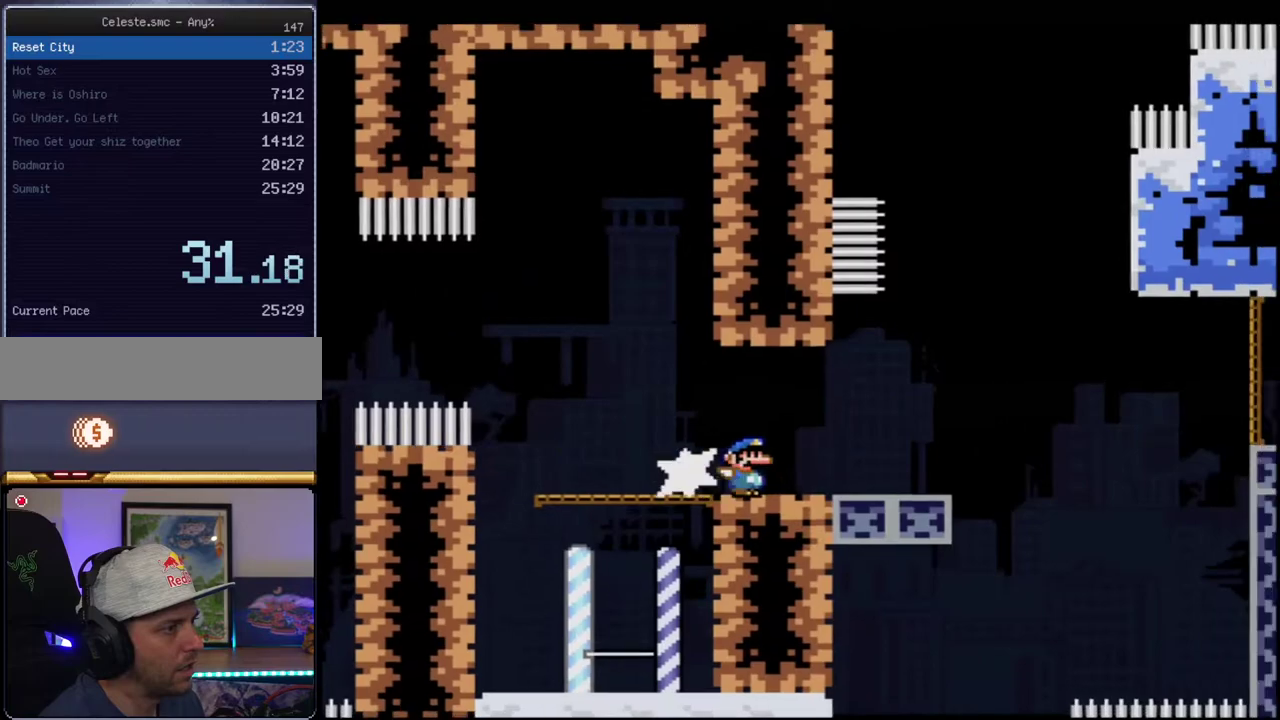
{"buttons": ["Y", "DPAD_UP", "DPAD_RIGHT"], "events": [[117, "R1", "up"], [167, "B", "down"], [333, "DPAD_RIGHT", "down"], [367, "DPAD_UP", "down"], [400, "B", "up"]]}
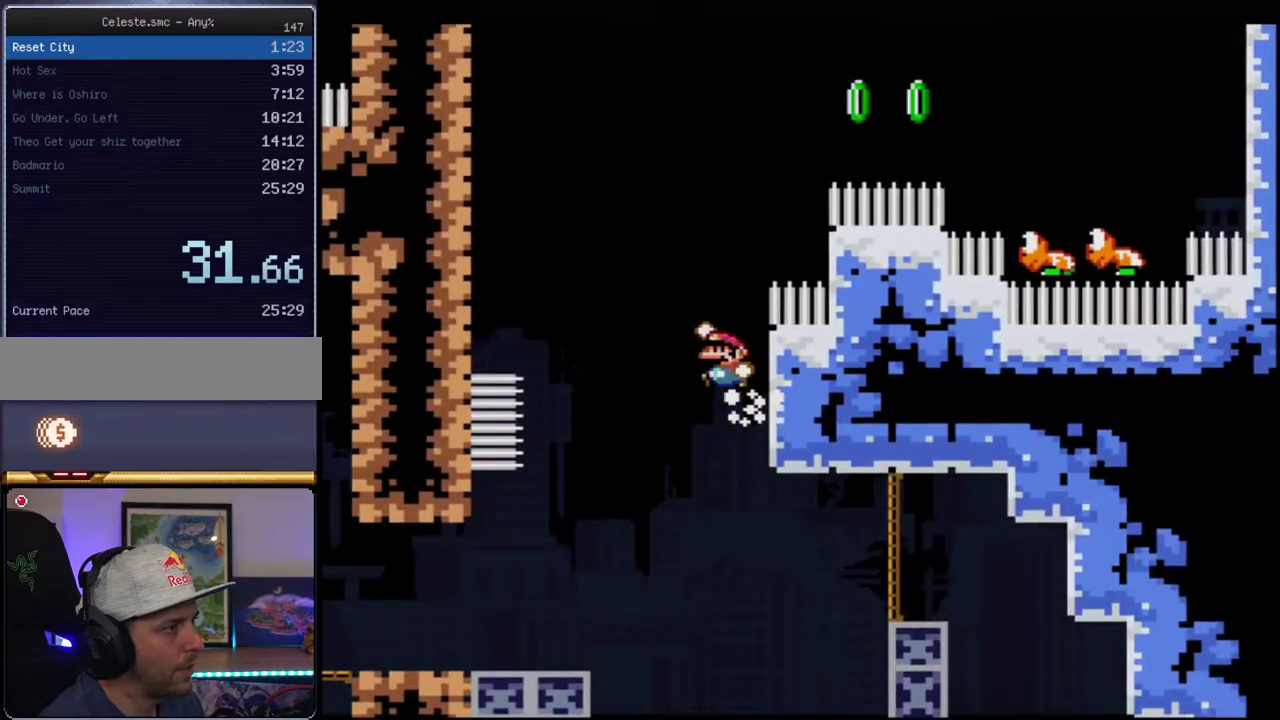
{"buttons": ["Y"], "events": [[17, "B", "down"], [83, "DPAD_RIGHT", "up"], [167, "DPAD_RIGHT", "down"], [200, "R1", "down"], [300, "R1", "up"], [333, "B", "up"], [333, "DPAD_RIGHT", "up"], [367, "DPAD_UP", "up"]]}
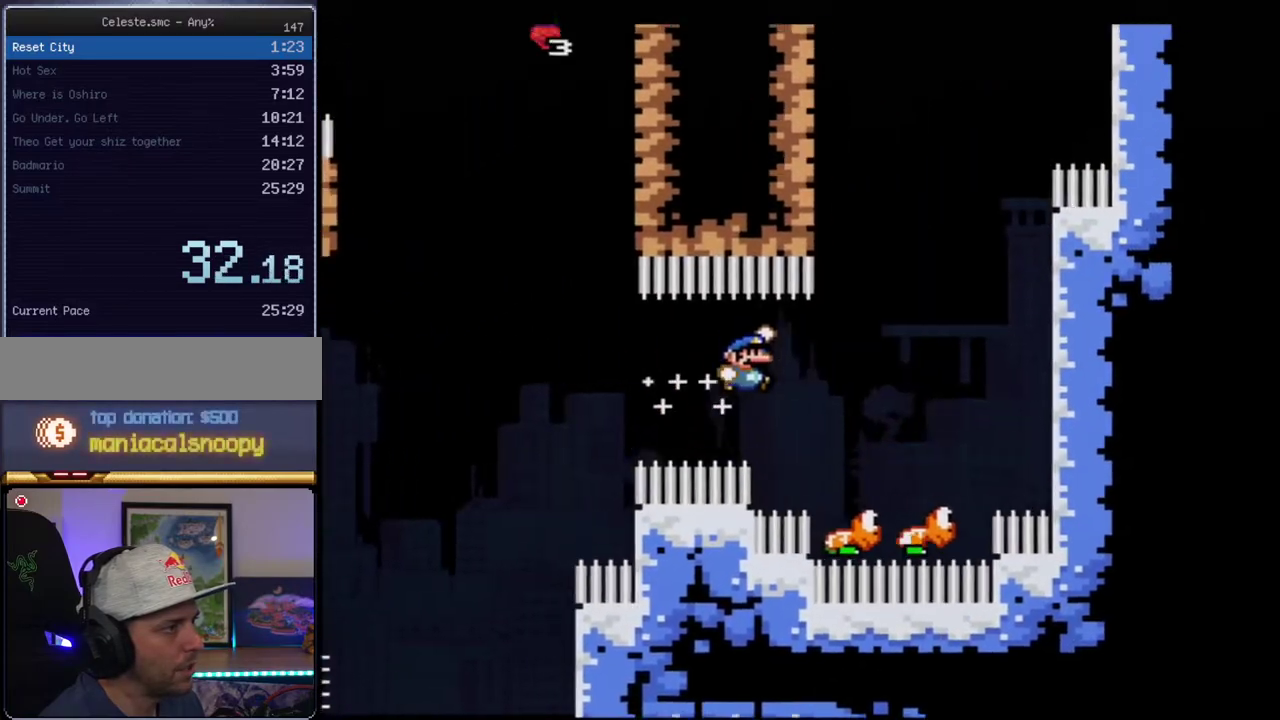
{"buttons": ["Y", "DPAD_RIGHT"], "events": [[150, "DPAD_LEFT", "down"], [233, "B", "down"], [267, "DPAD_LEFT", "up"], [300, "DPAD_RIGHT", "down"], [483, "B", "up"]]}
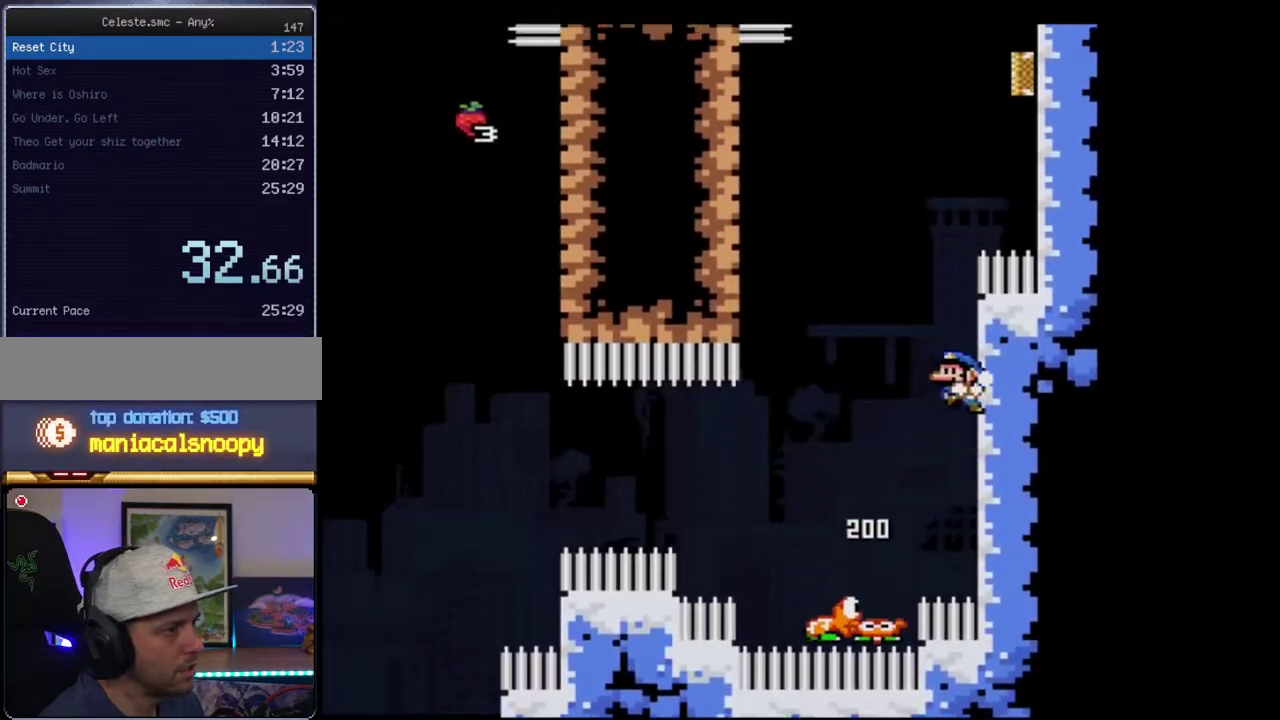
{"buttons": ["Y", "DPAD_LEFT"], "events": [[83, "B", "down"], [167, "DPAD_RIGHT", "up"], [200, "DPAD_LEFT", "down"], [450, "B", "up"]]}
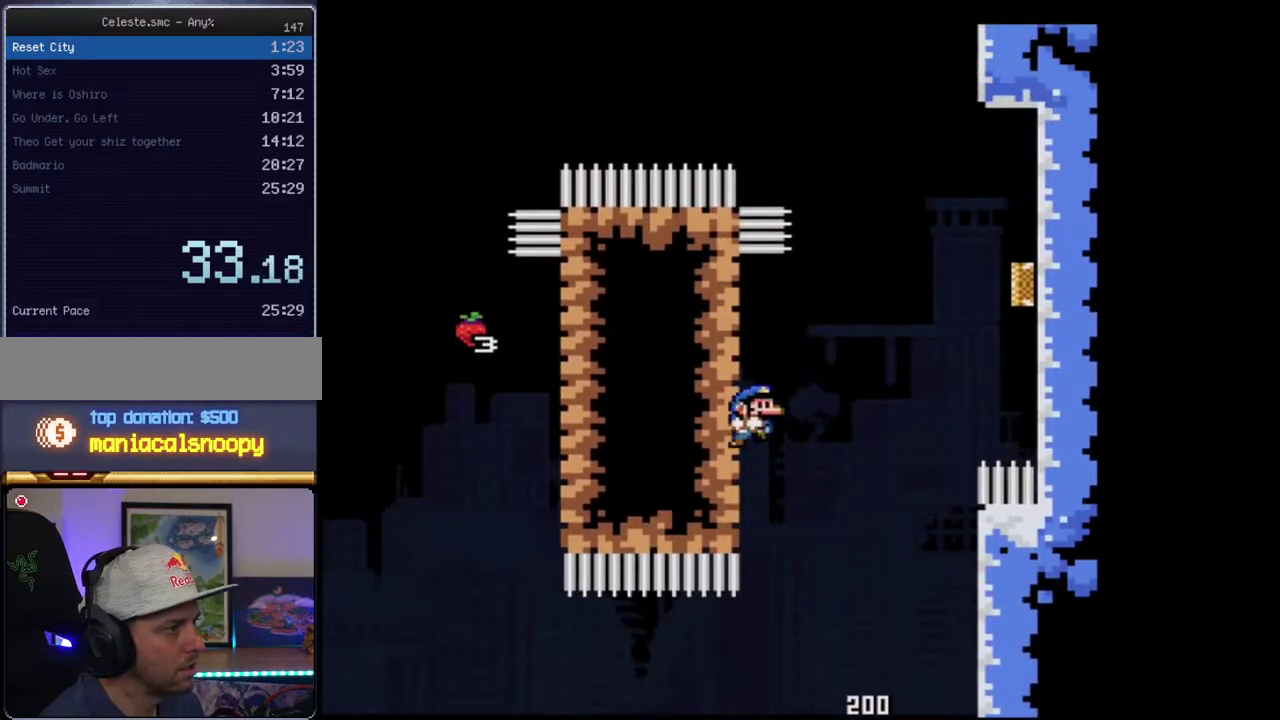
{"buttons": ["B", "Y"], "events": [[83, "B", "down"], [117, "DPAD_LEFT", "up"], [150, "DPAD_RIGHT", "down"], [483, "DPAD_RIGHT", "up"]]}
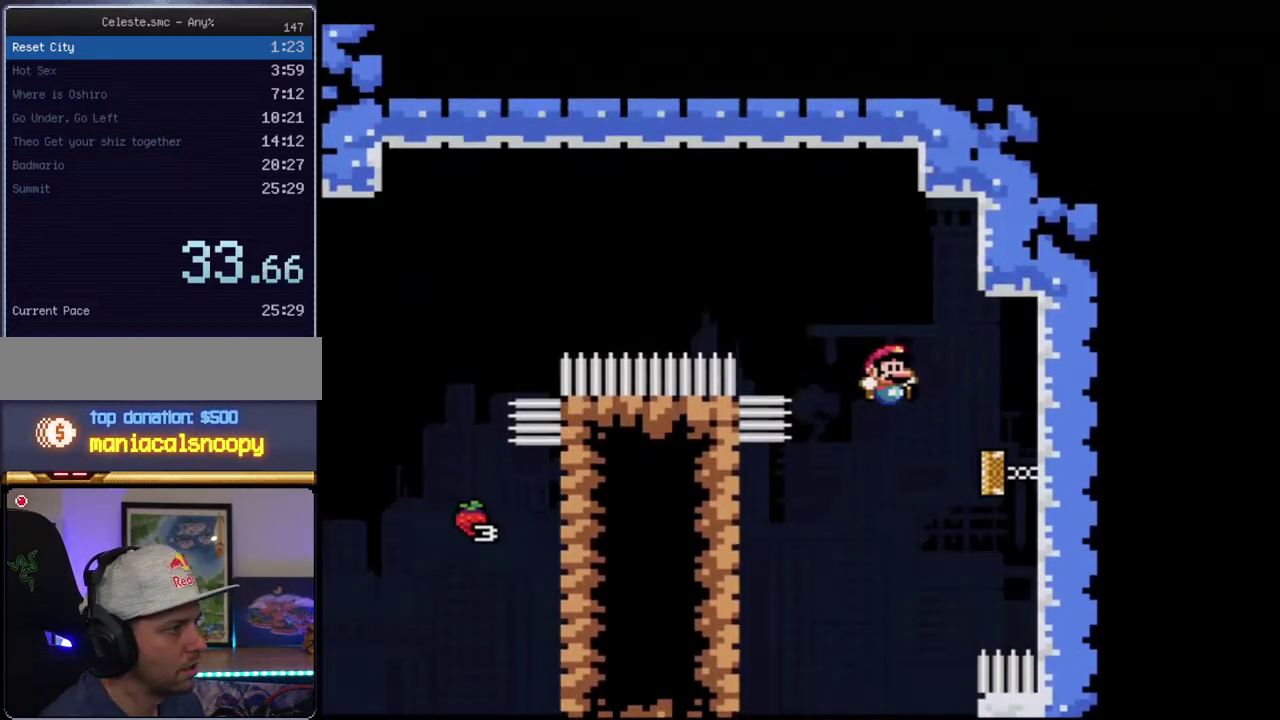
{"buttons": ["B", "Y", "DPAD_RIGHT"], "events": [[267, "B", "up"], [367, "B", "down"], [400, "DPAD_RIGHT", "down"]]}
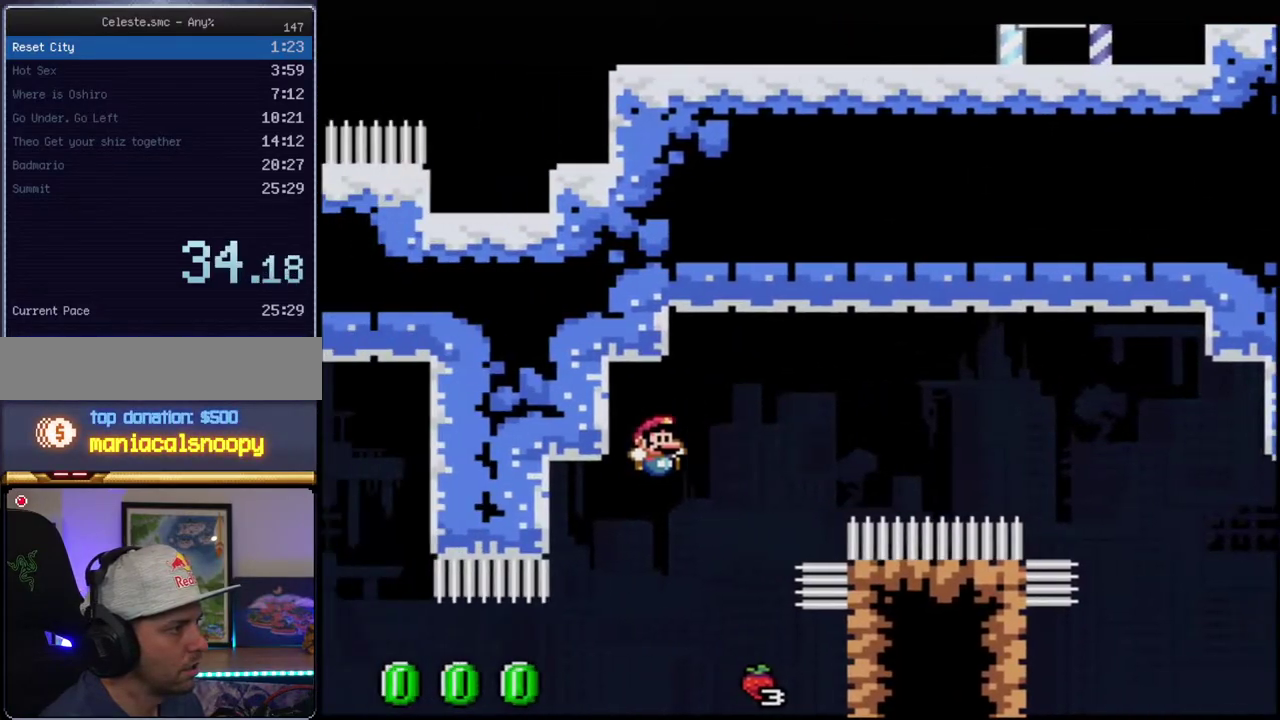
{"buttons": ["B", "Y", "R1"], "events": [[150, "DPAD_RIGHT", "up"], [200, "DPAD_LEFT", "down"], [367, "R1", "down"], [400, "DPAD_LEFT", "up"]]}
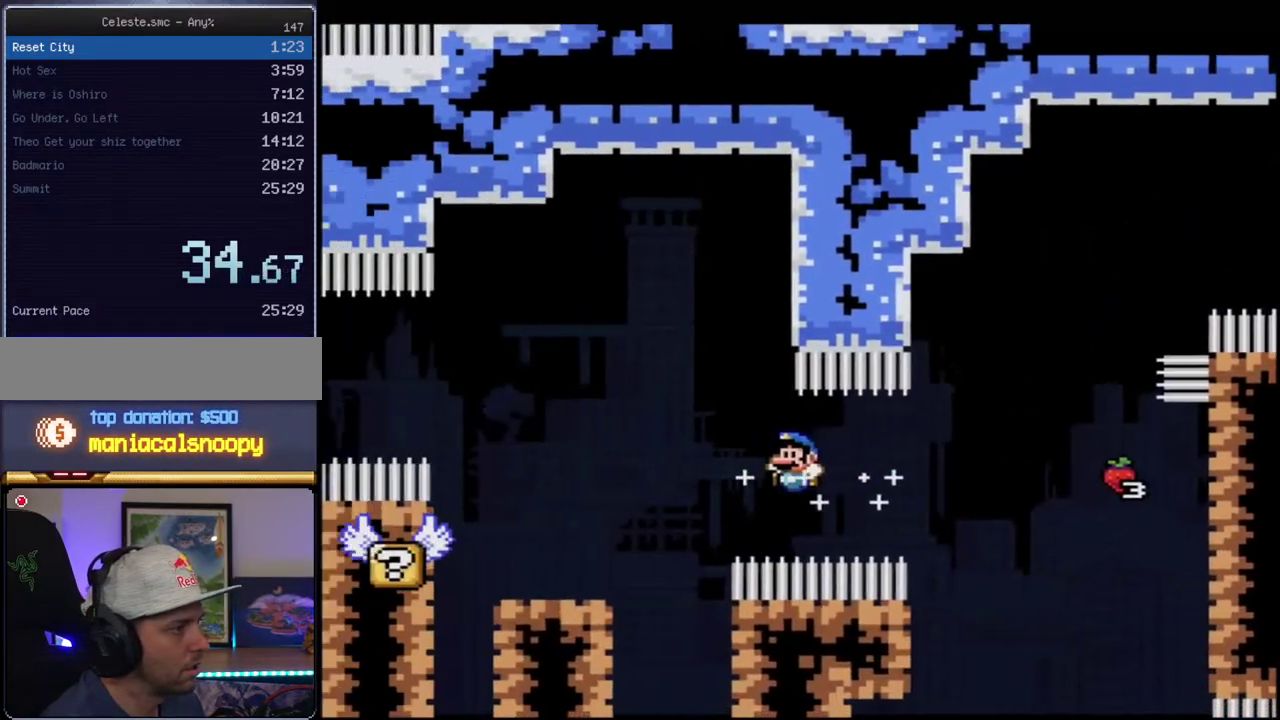
{"buttons": ["B", "Y", "DPAD_RIGHT"], "events": [[200, "R1", "up"], [267, "B", "up"], [267, "DPAD_RIGHT", "down"], [417, "B", "down"]]}
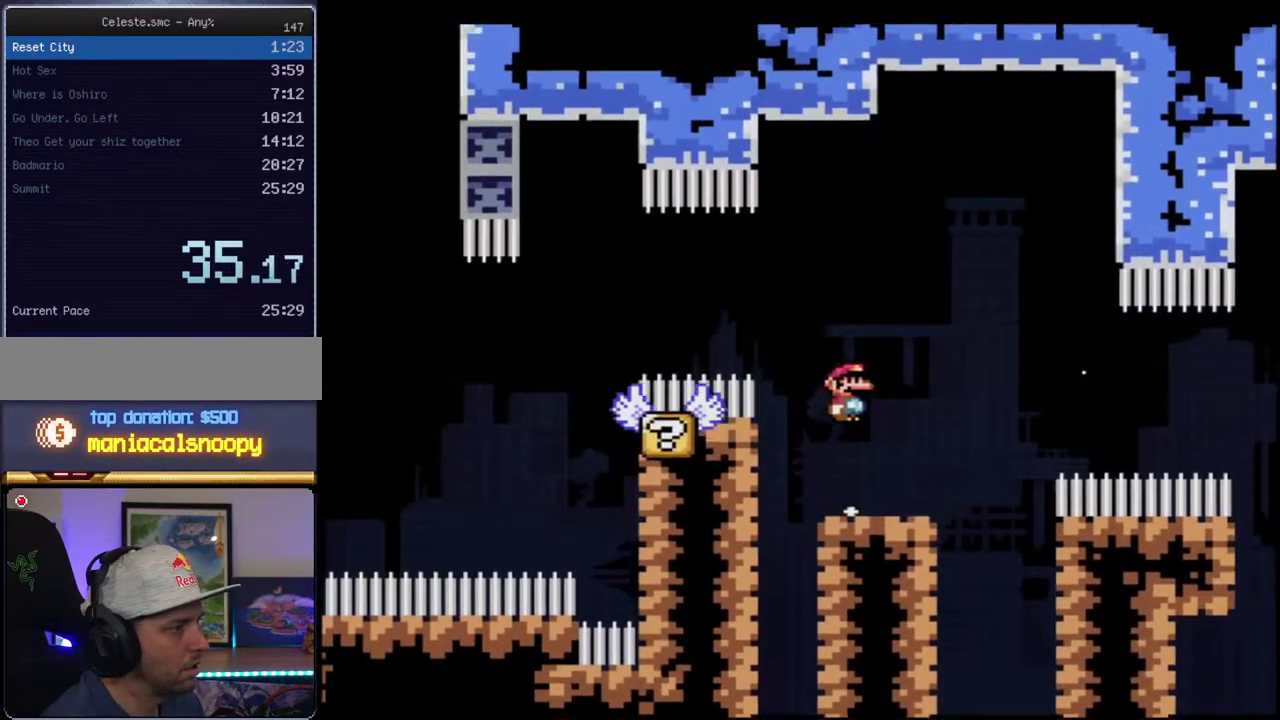
{"buttons": ["B", "Y", "DPAD_RIGHT"], "events": [[50, "DPAD_RIGHT", "up"], [83, "DPAD_LEFT", "down"], [267, "DPAD_LEFT", "up"], [267, "R1", "down"], [450, "DPAD_RIGHT", "down"], [483, "R1", "up"]]}
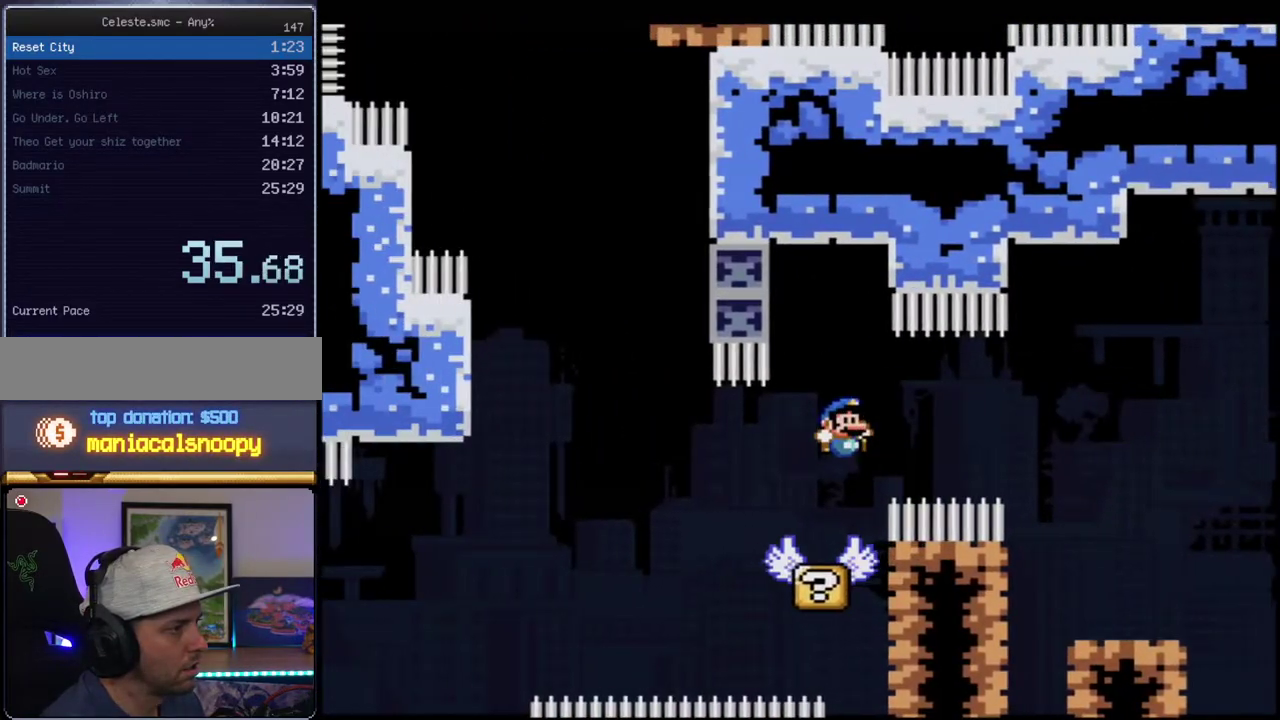
{"buttons": ["B", "Y", "DPAD_LEFT"], "events": [[17, "B", "up"], [167, "DPAD_LEFT", "down"], [167, "DPAD_RIGHT", "up"], [367, "B", "down"]]}
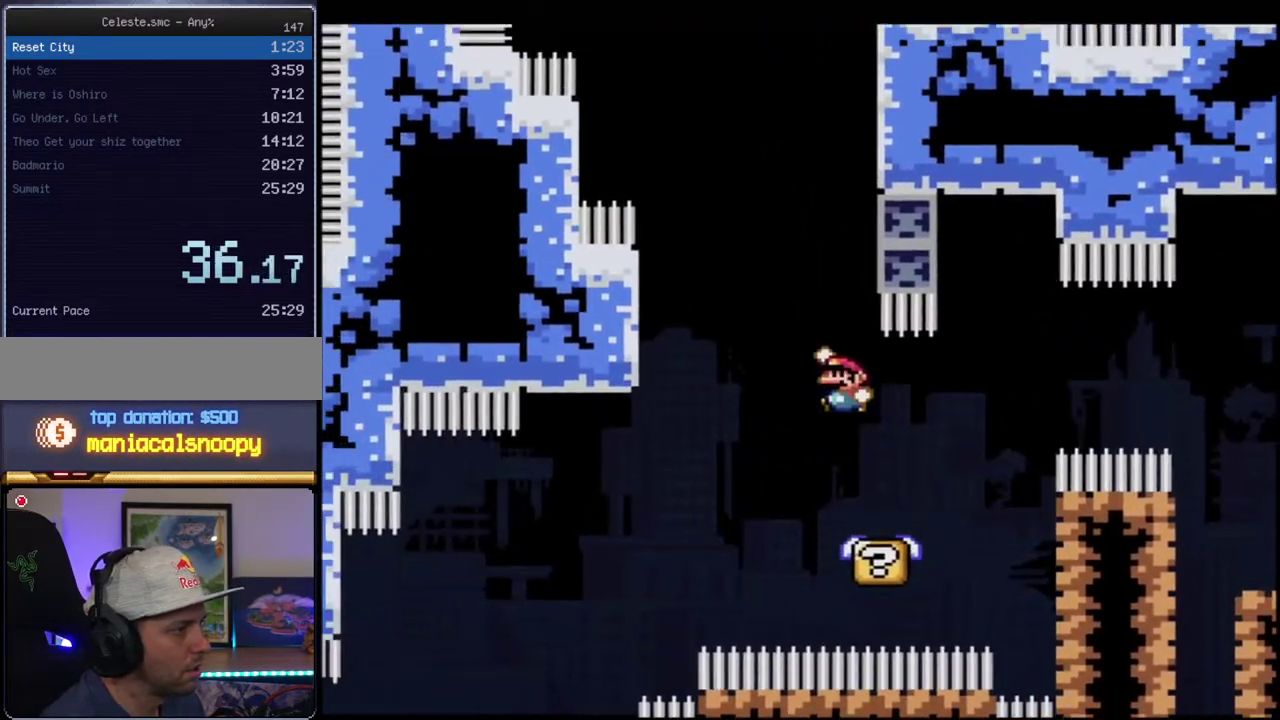
{"buttons": ["Y", "DPAD_LEFT"], "events": [[400, "B", "up"]]}
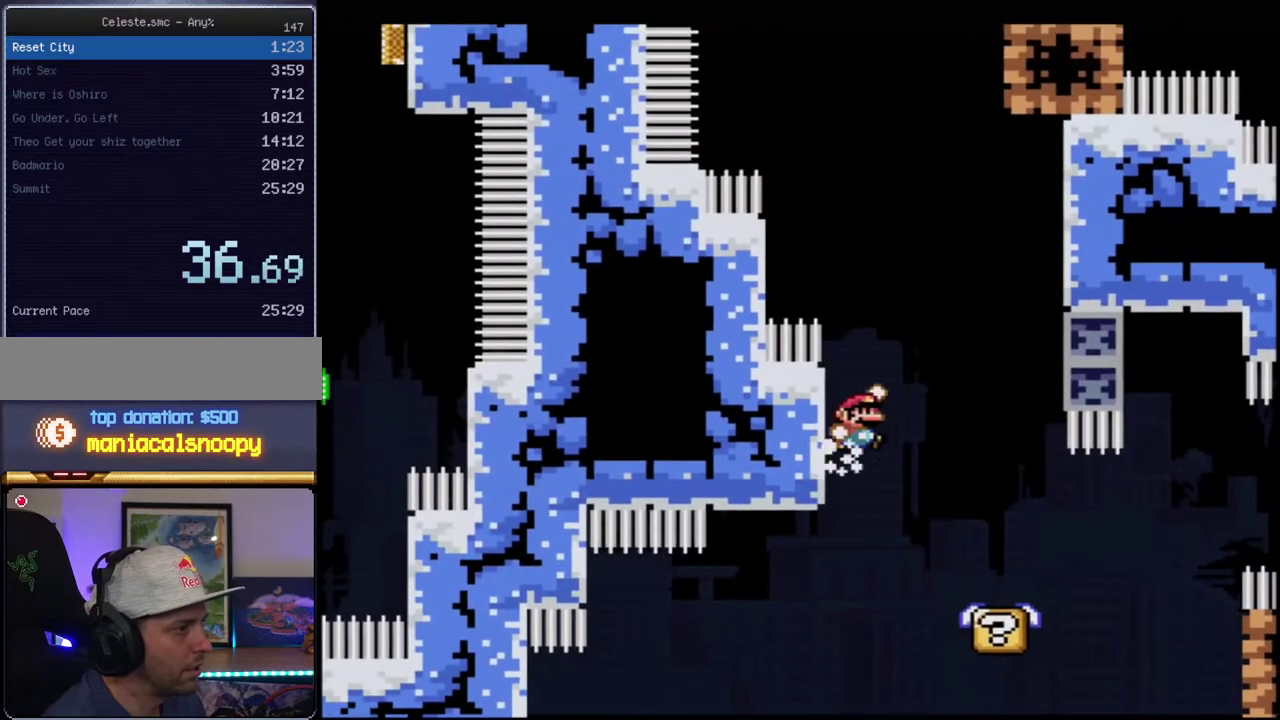
{"buttons": ["B", "Y", "DPAD_UP", "DPAD_RIGHT"], "events": [[17, "B", "down"], [117, "DPAD_LEFT", "up"], [117, "DPAD_RIGHT", "down"], [400, "B", "up"], [483, "B", "down"], [483, "DPAD_UP", "down"]]}
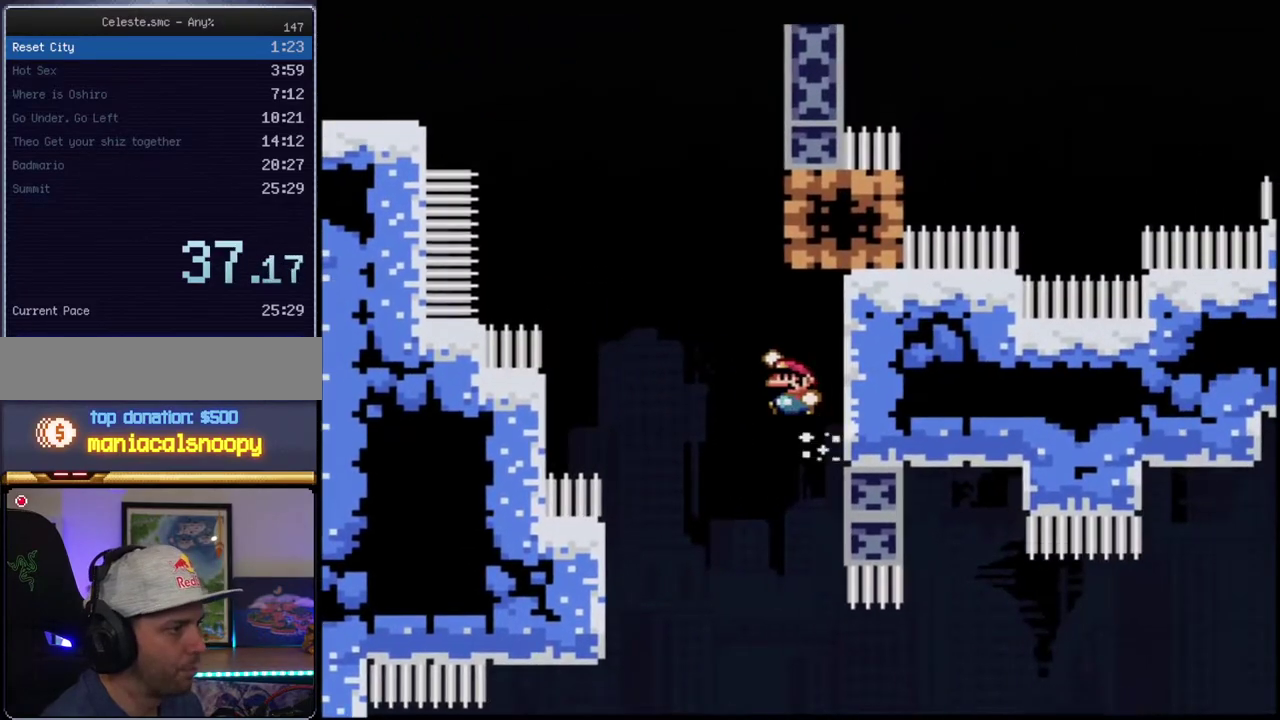
{"buttons": ["B", "Y"], "events": [[17, "DPAD_RIGHT", "up"], [50, "DPAD_LEFT", "down"], [50, "DPAD_UP", "up"], [117, "DPAD_UP", "down"], [233, "R1", "down"], [367, "DPAD_LEFT", "up"], [400, "DPAD_UP", "up"], [483, "R1", "up"]]}
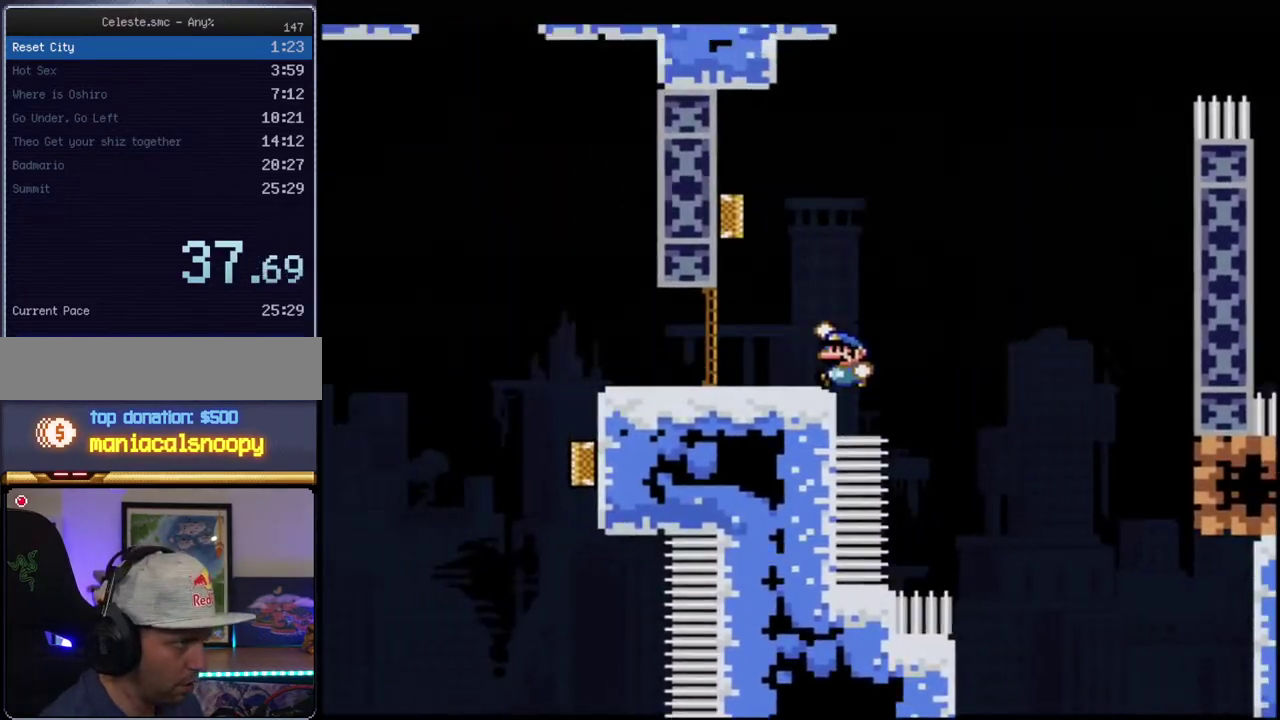
{"buttons": ["B", "Y"], "events": [[50, "B", "up"], [233, "B", "down"]]}
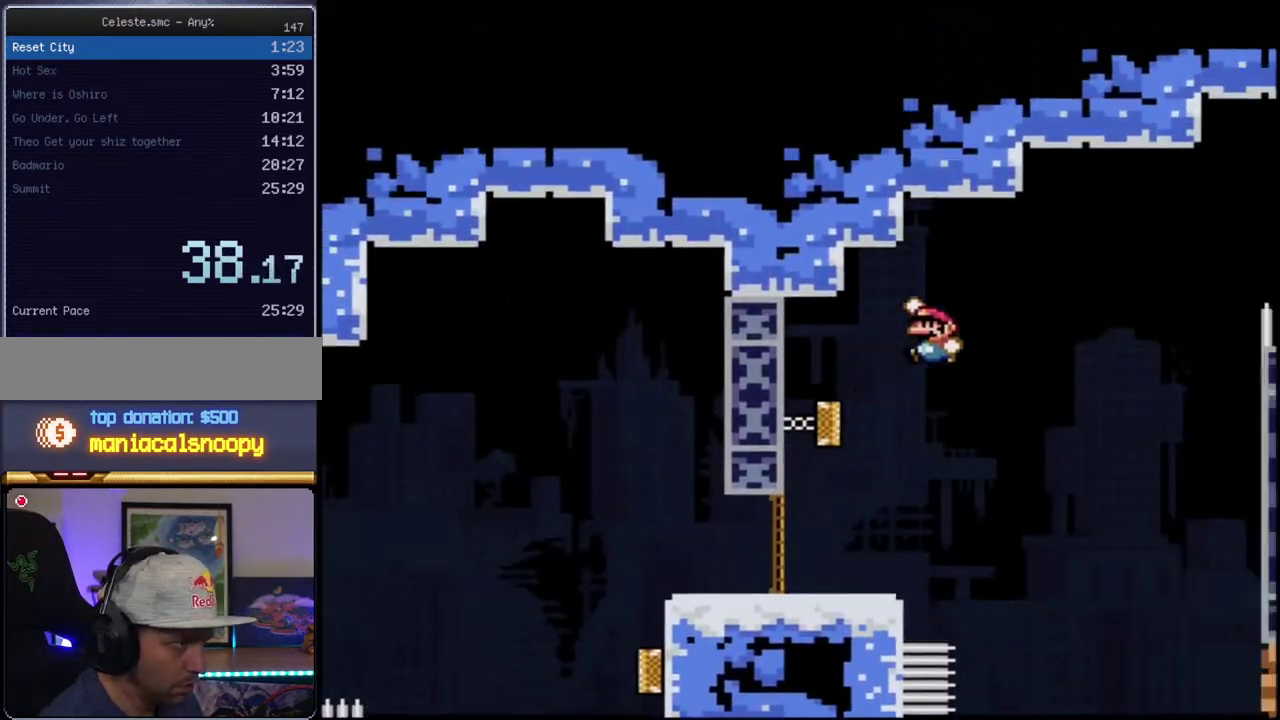
{"buttons": ["B", "Y", "DPAD_LEFT"], "events": [[300, "B", "up"], [417, "DPAD_LEFT", "down"], [450, "B", "down"]]}